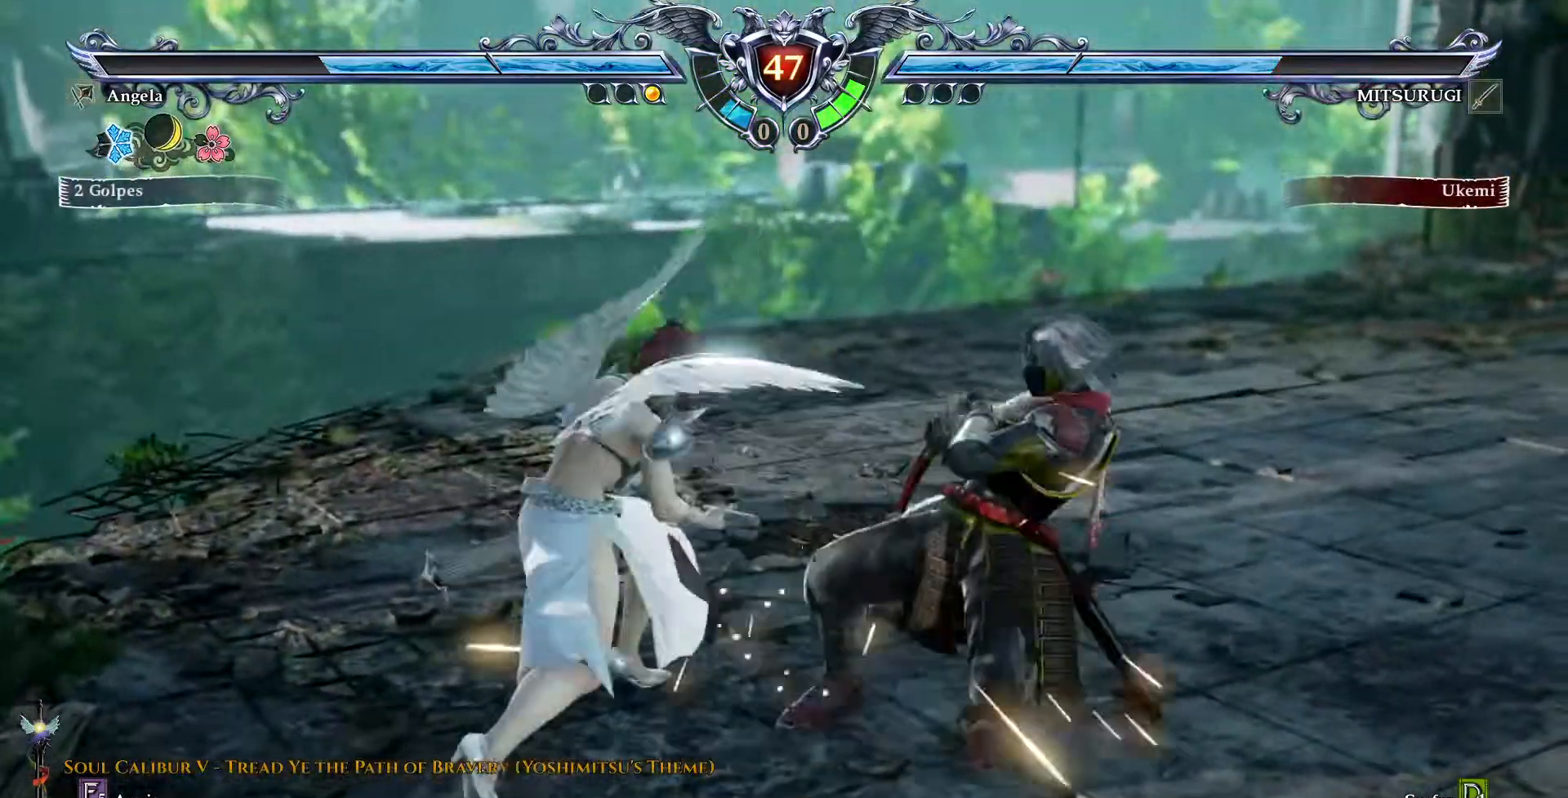
Gameplay with a controller (PlayStation layout); each line is a JSON object with the inputs held at the frame after it (dt_ms = milliseconds from this image to that frame). "events" lists button and stick changes between this image and that frame as [ms after this image, input, new state], when the widget could be followed in between. Not read: L1 L3 R1 R3 TOUCHPAD.
{"dt_ms": 500, "buttons": [], "events": [[17, "TRIANGLE", "down"], [150, "TRIANGLE", "up"]]}
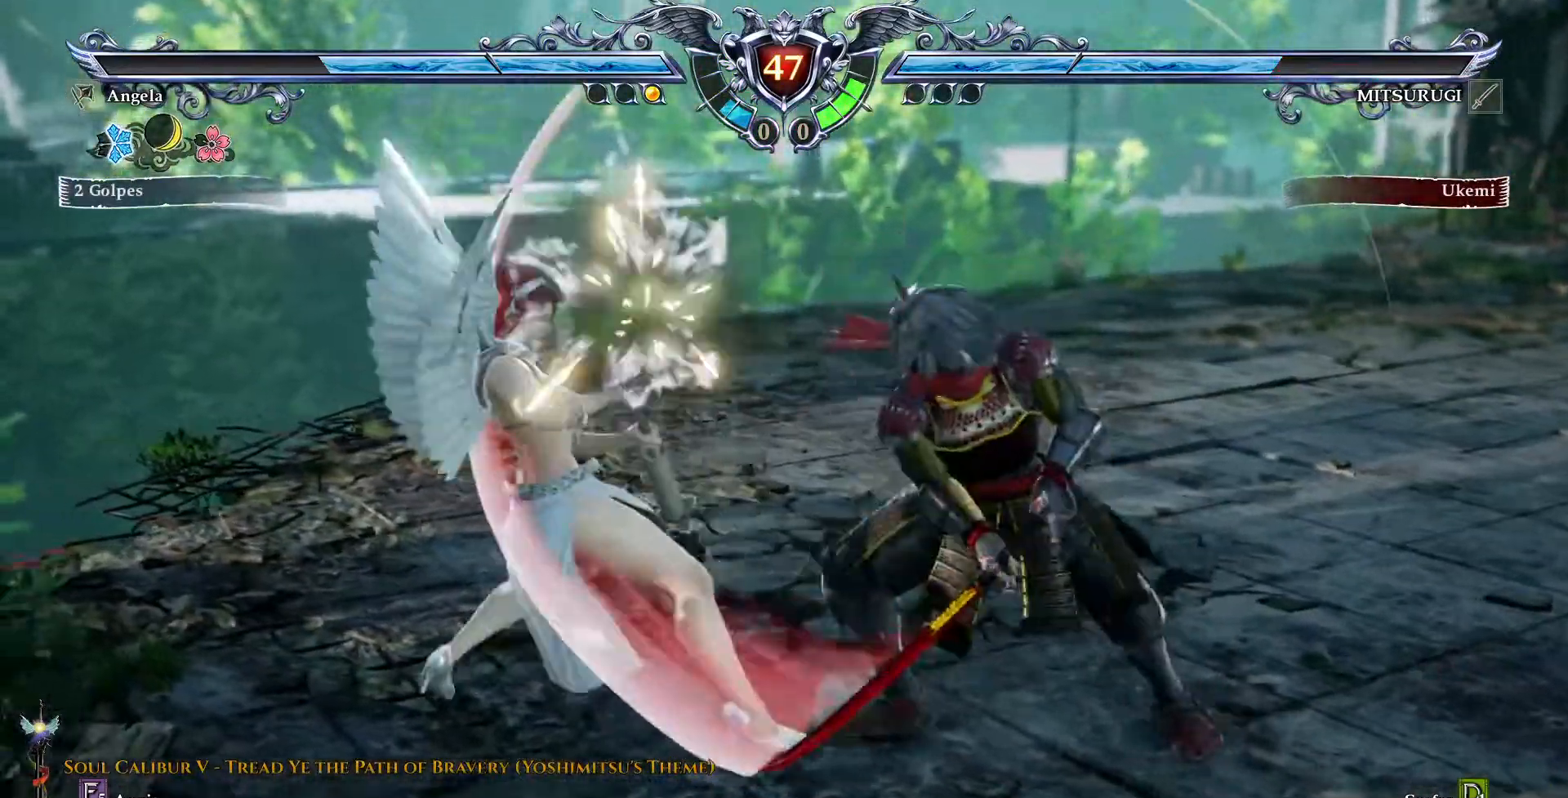
{"dt_ms": 500, "buttons": ["CROSS"], "events": [[367, "DPAD_RIGHT", "down"], [433, "DPAD_RIGHT", "up"], [467, "CROSS", "down"]]}
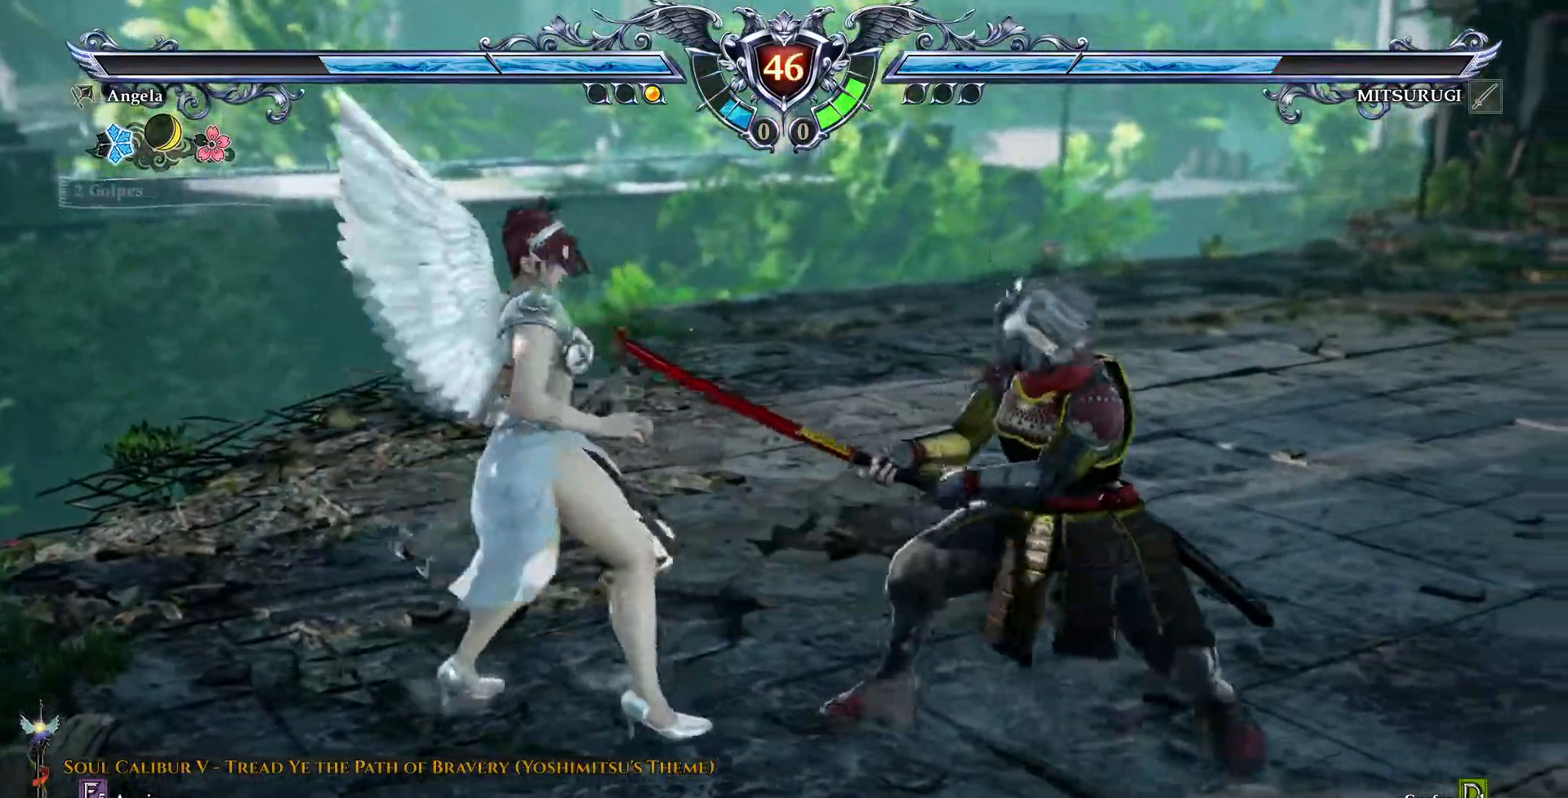
{"dt_ms": 500, "buttons": ["TRIANGLE", "DPAD_LEFT"], "events": [[417, "CROSS", "up"], [433, "DPAD_LEFT", "down"], [467, "TRIANGLE", "down"]]}
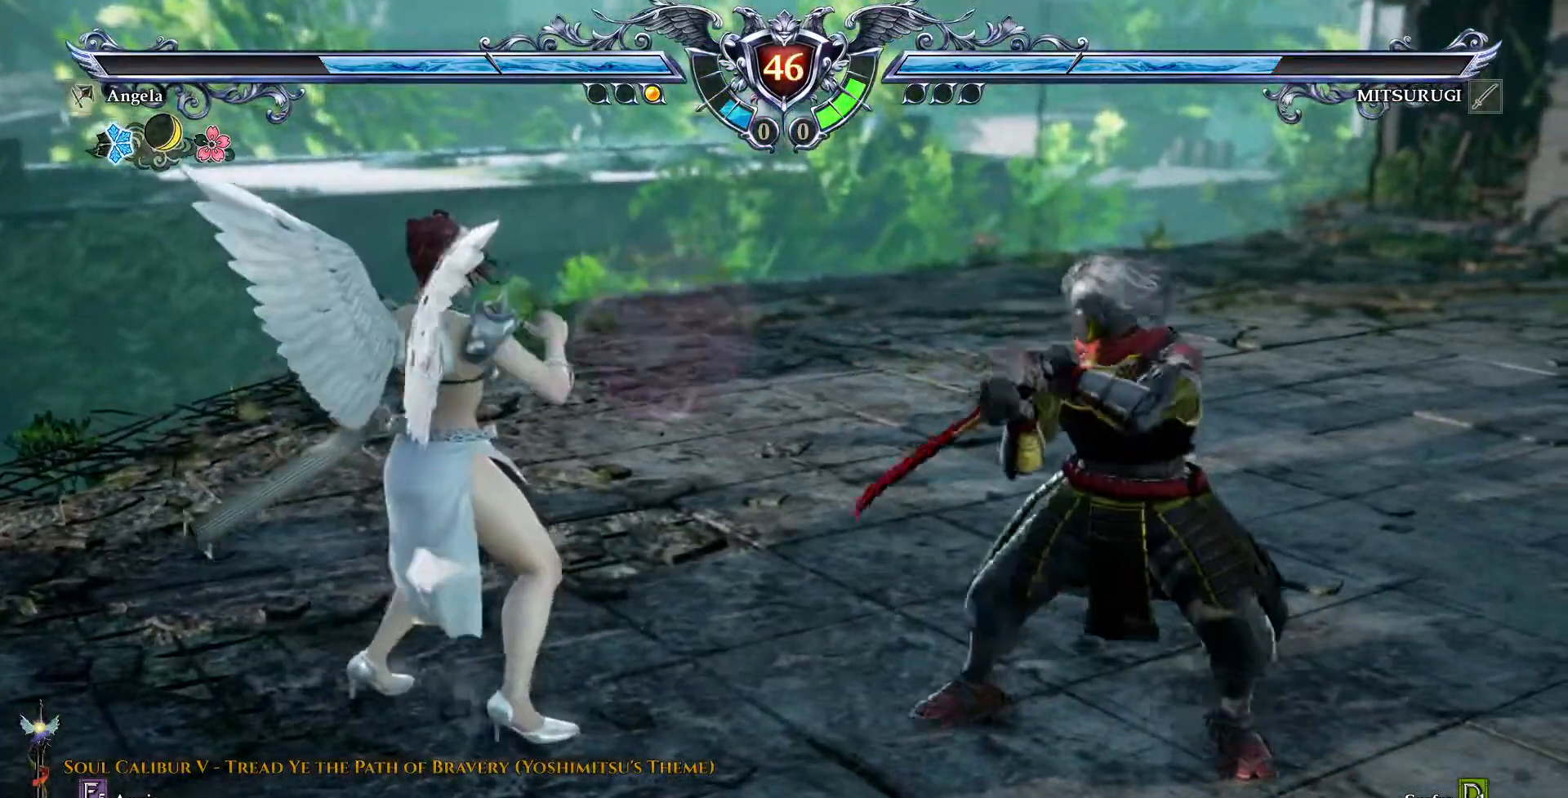
{"dt_ms": 500, "buttons": ["DPAD_LEFT"], "events": [[83, "TRIANGLE", "up"], [133, "TRIANGLE", "down"], [200, "TRIANGLE", "up"]]}
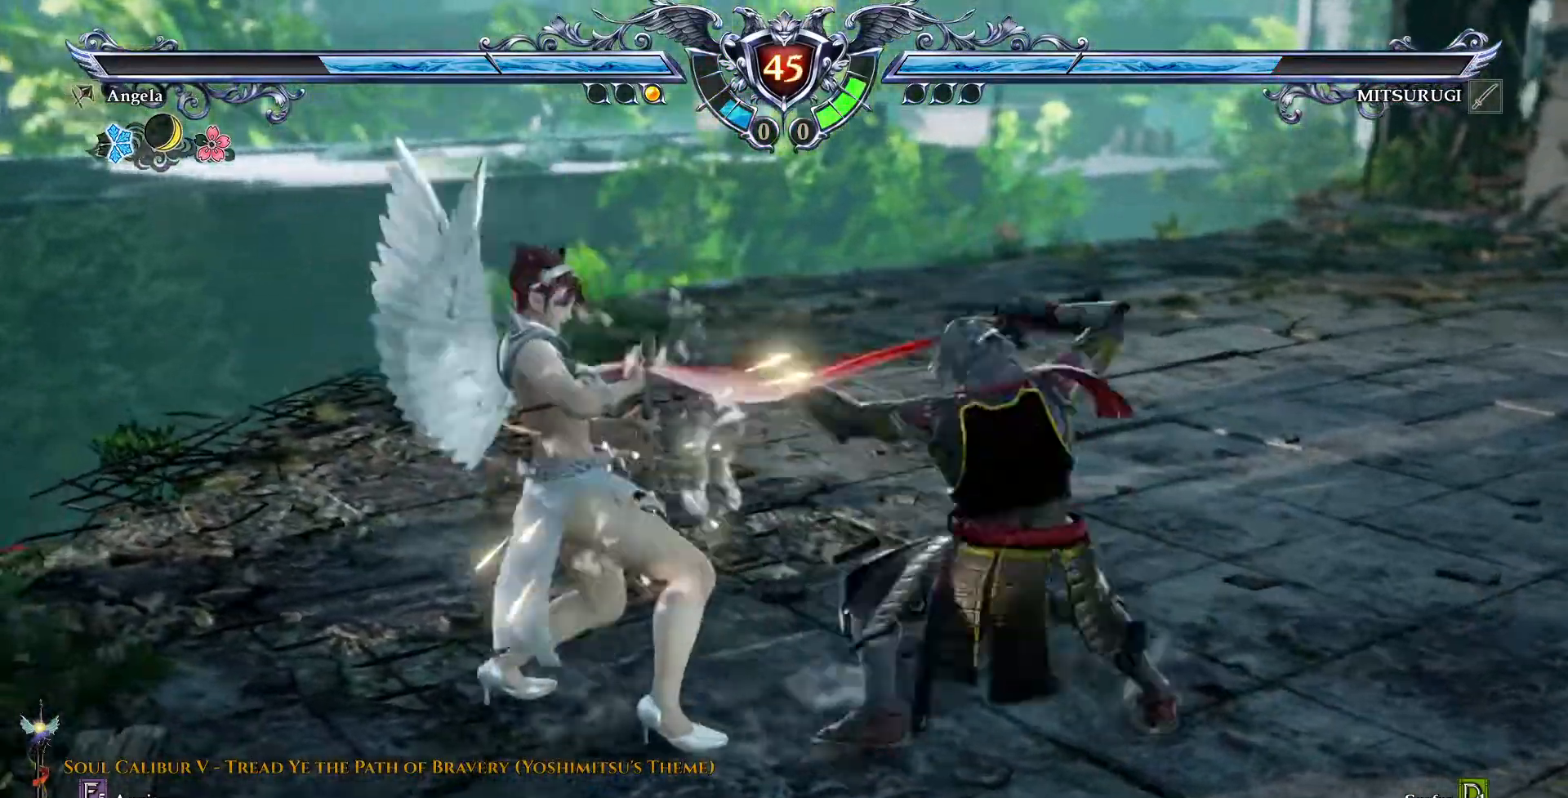
{"dt_ms": 500, "buttons": [], "events": [[317, "DPAD_LEFT", "up"]]}
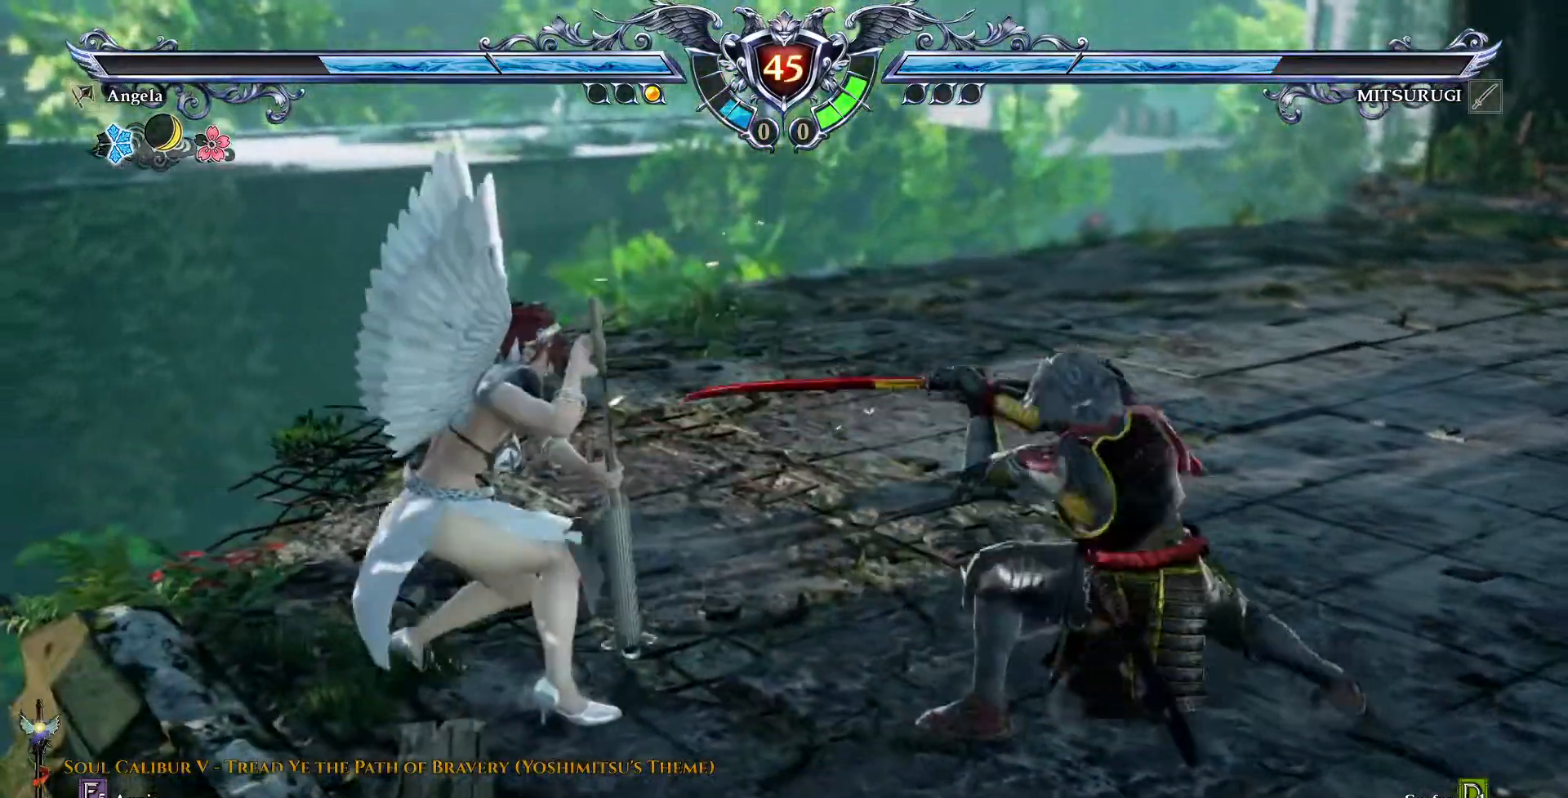
{"dt_ms": 500, "buttons": [], "events": [[17, "SQUARE", "down"], [83, "SQUARE", "up"], [100, "TRIANGLE", "down"], [183, "TRIANGLE", "up"]]}
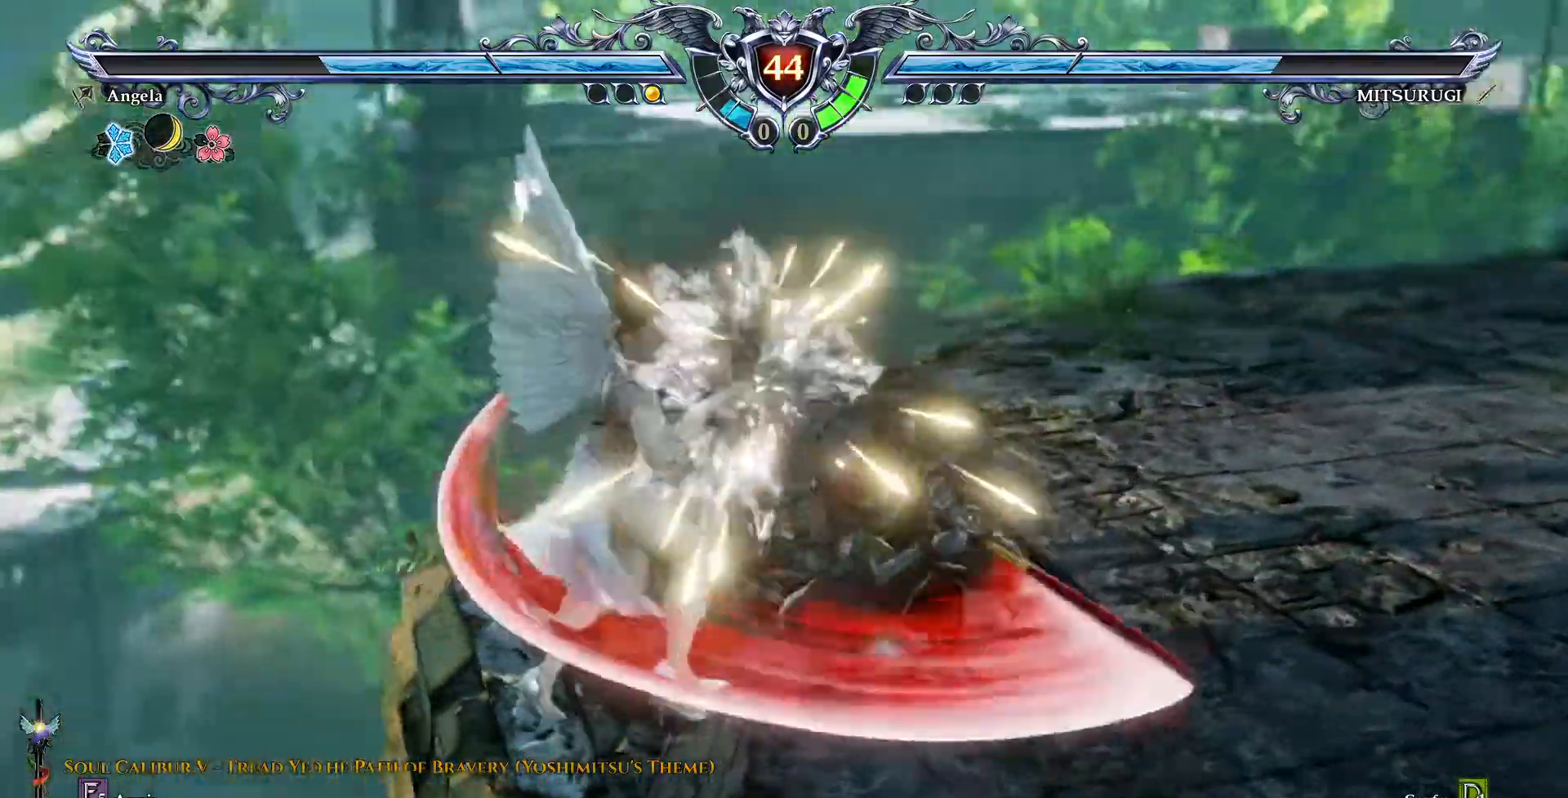
{"dt_ms": 500, "buttons": ["CROSS"], "events": [[400, "CROSS", "down"]]}
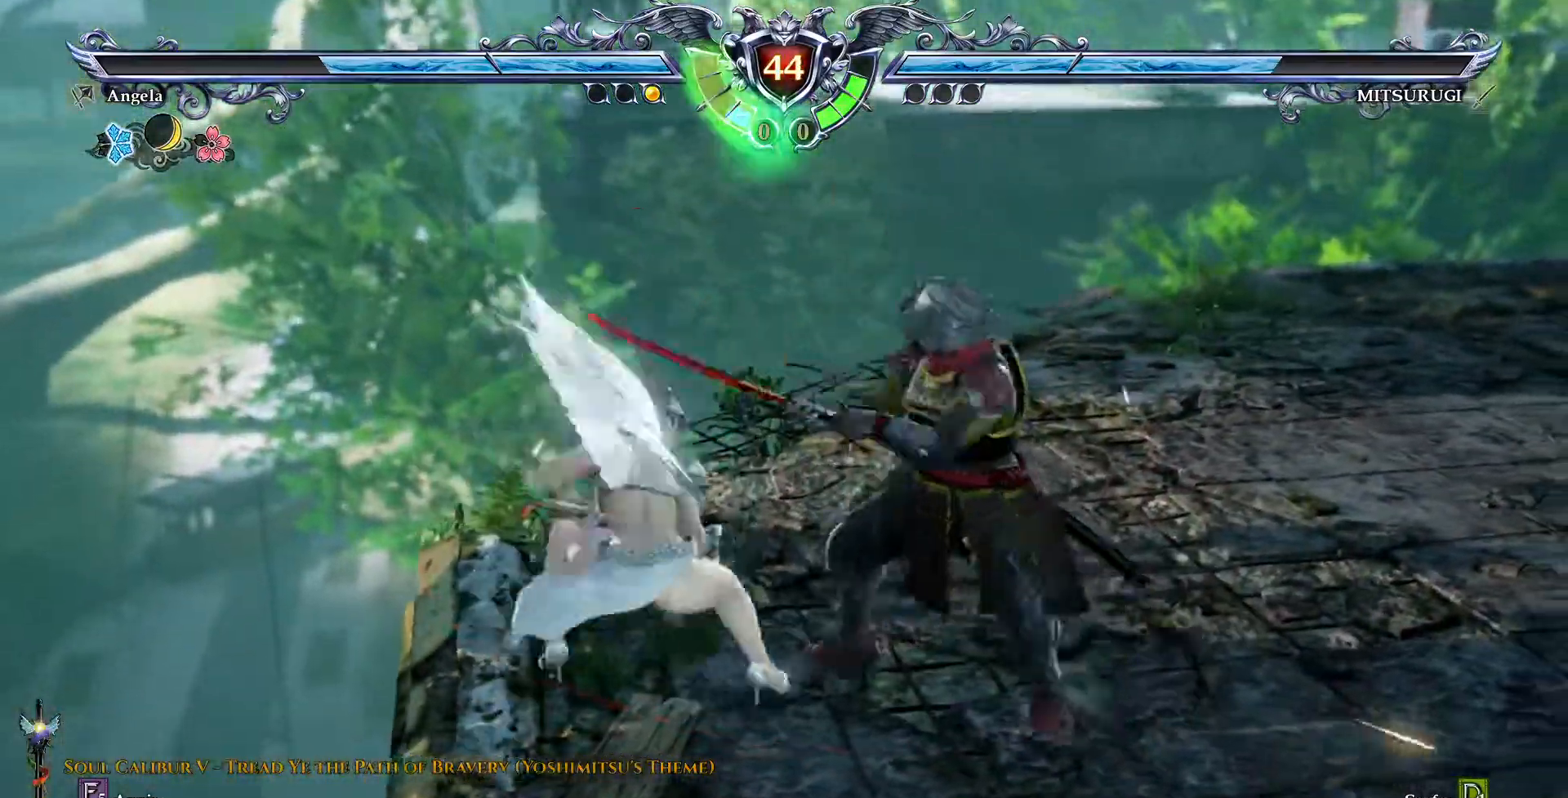
{"dt_ms": 1000, "buttons": []}
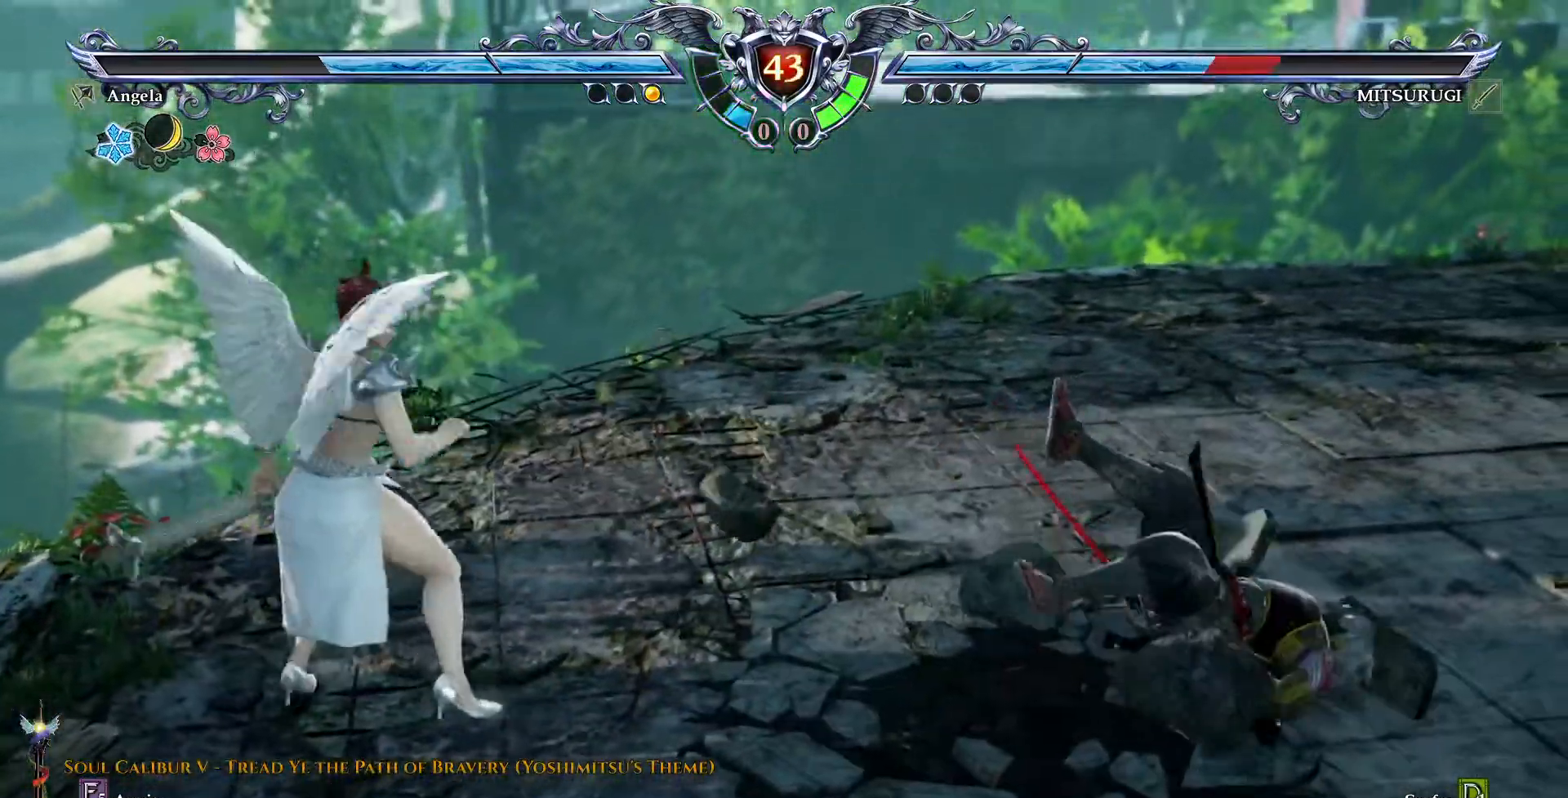
{"dt_ms": 1000, "buttons": []}
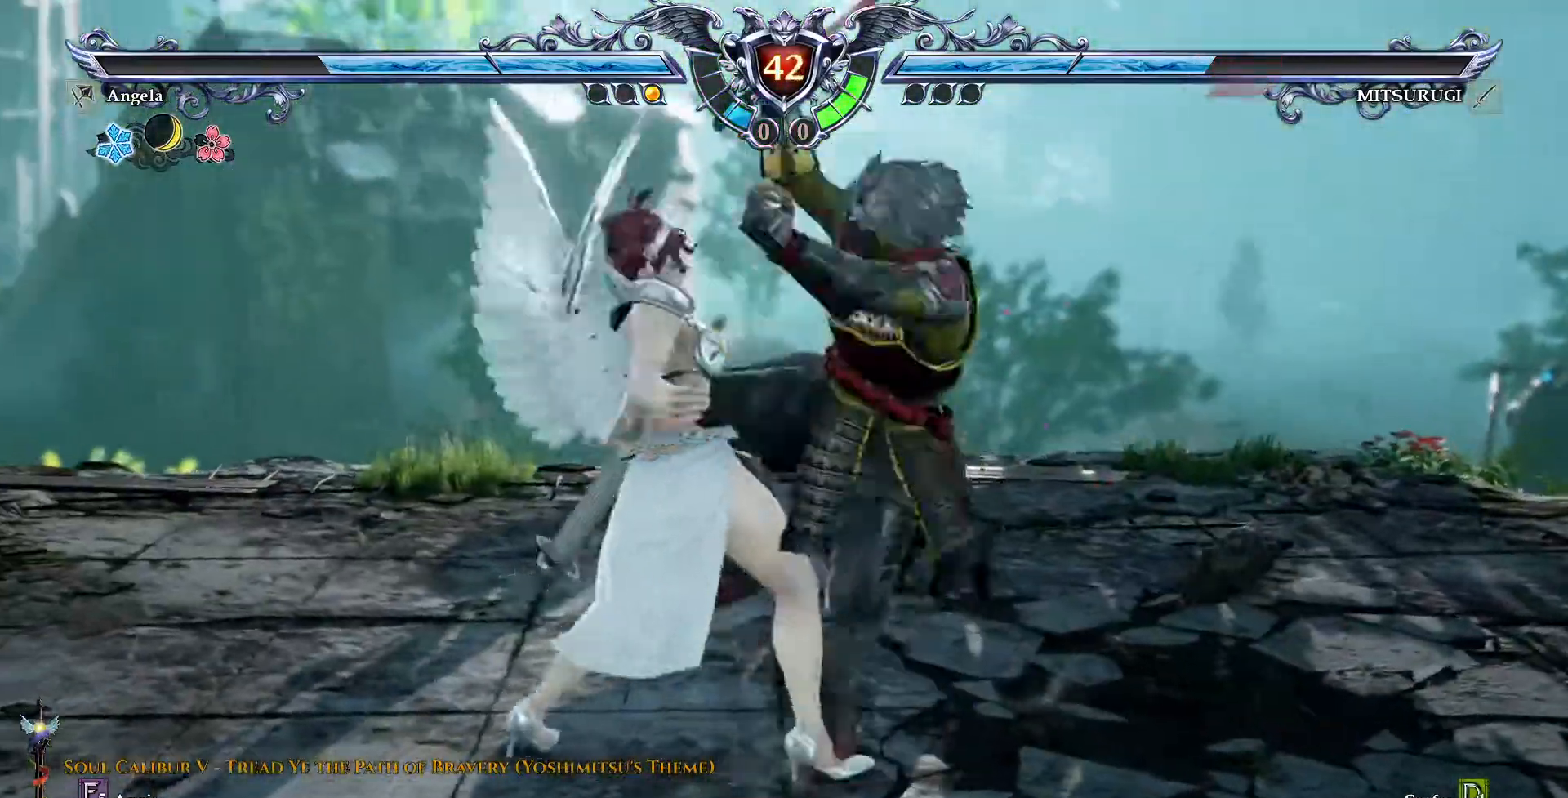
{"dt_ms": 500, "buttons": [], "events": [[17, "CIRCLE", "down"], [67, "CIRCLE", "up"]]}
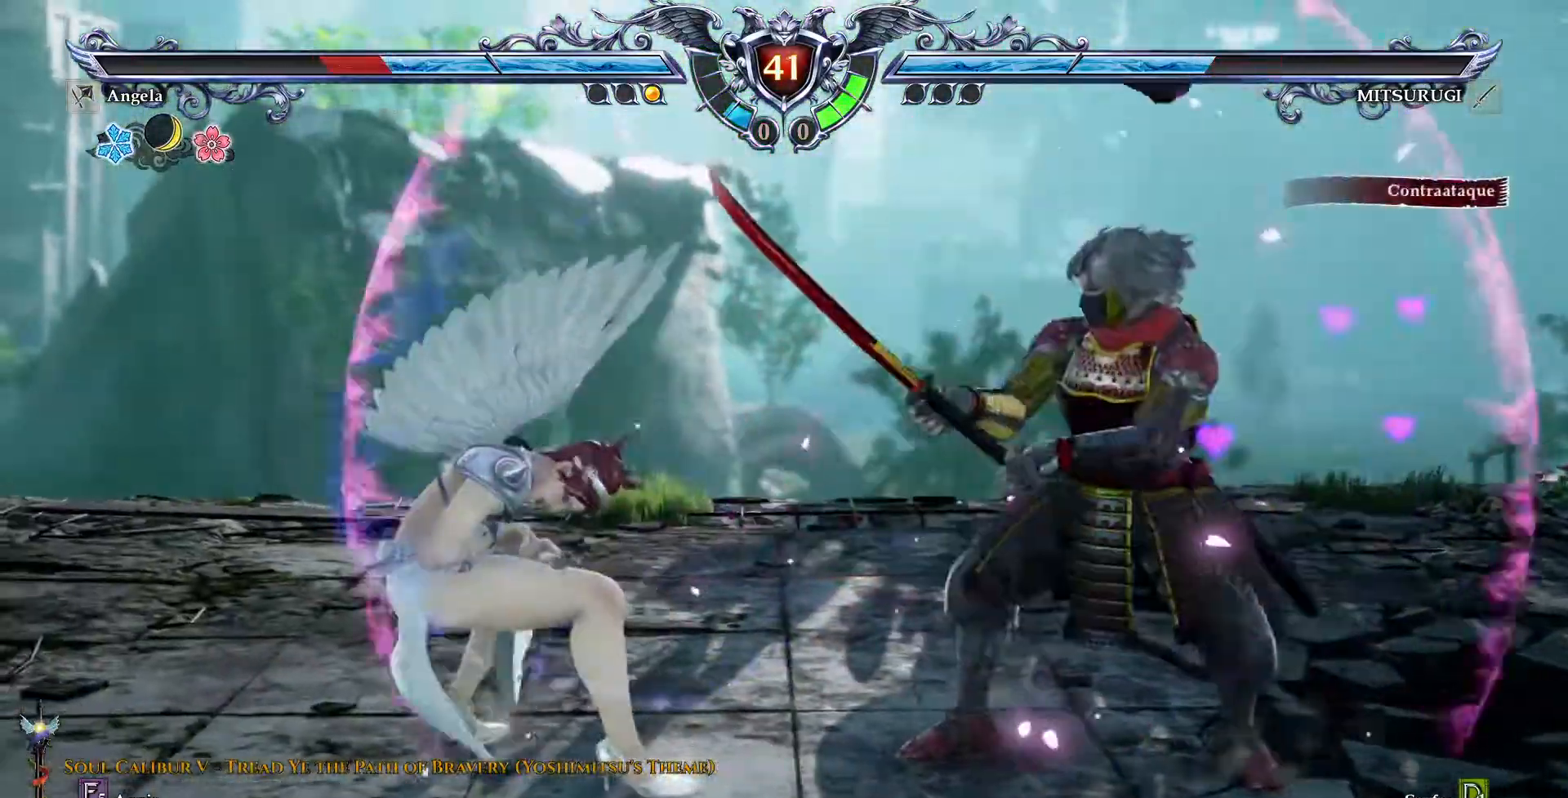
{"dt_ms": 500, "buttons": []}
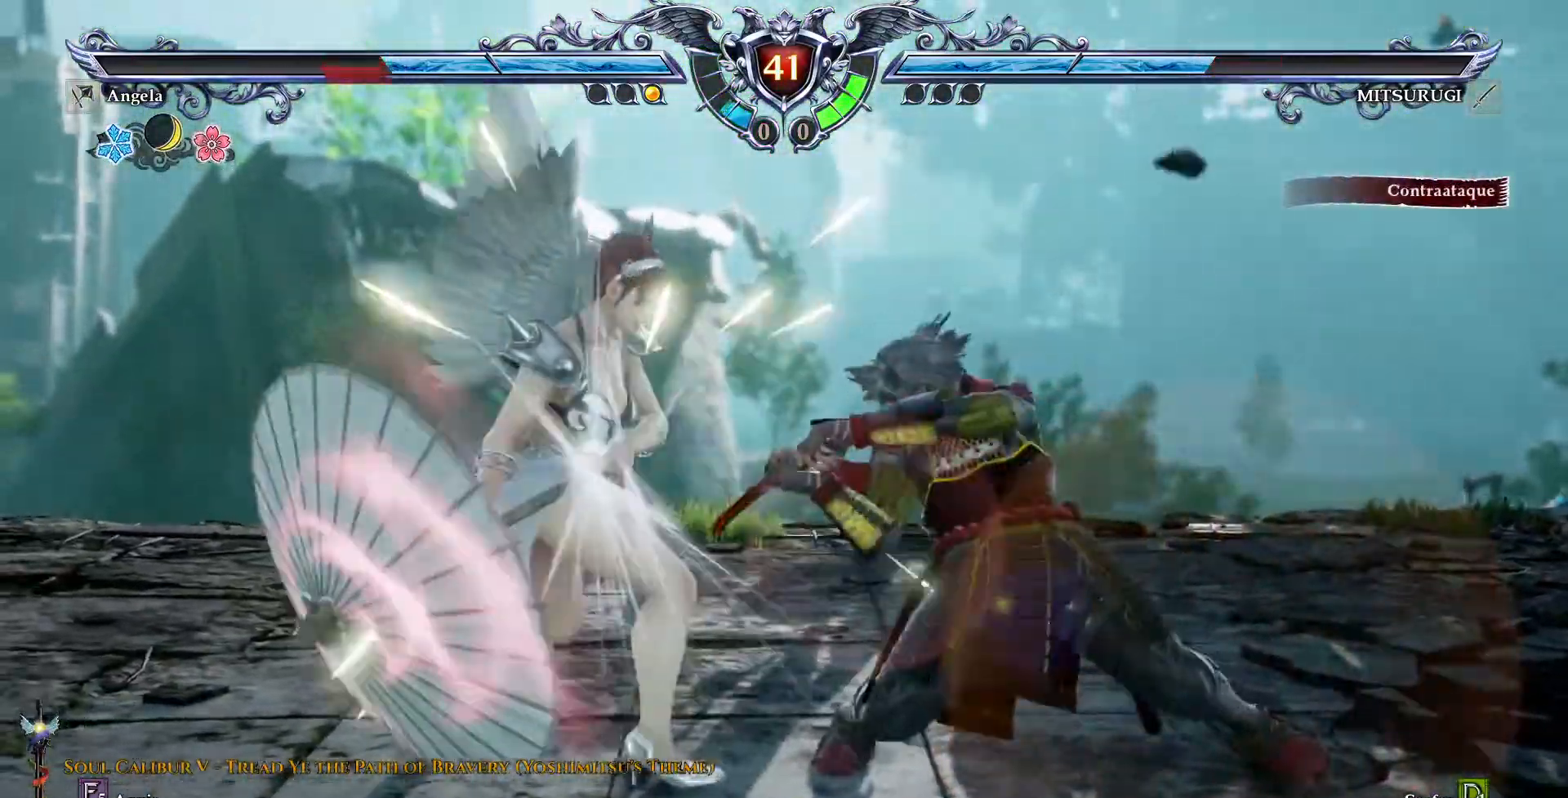
{"dt_ms": 500, "buttons": ["CROSS"], "events": [[283, "CROSS", "down"]]}
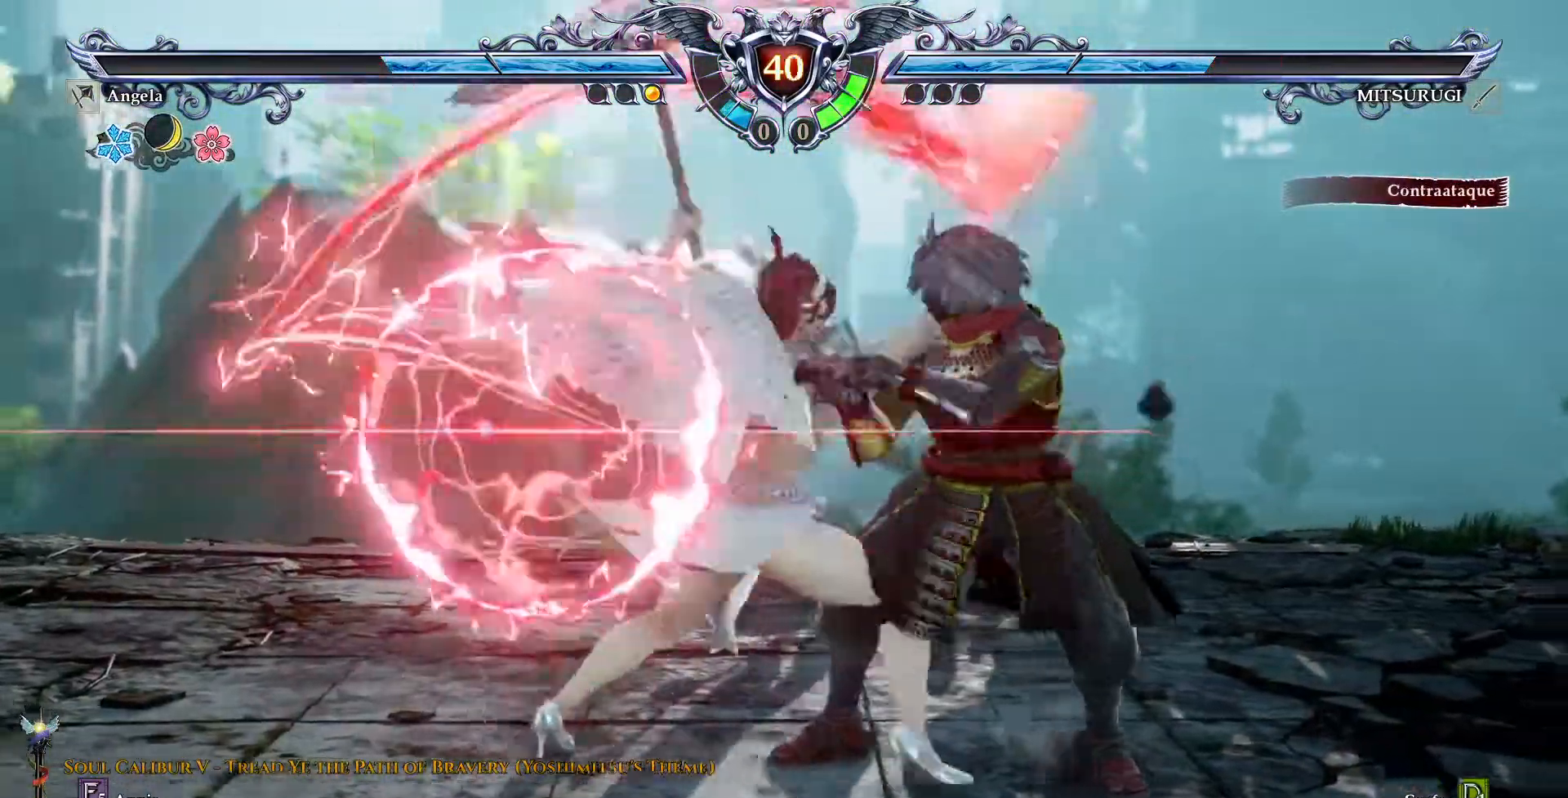
{"dt_ms": 500, "buttons": [], "events": [[267, "CROSS", "up"]]}
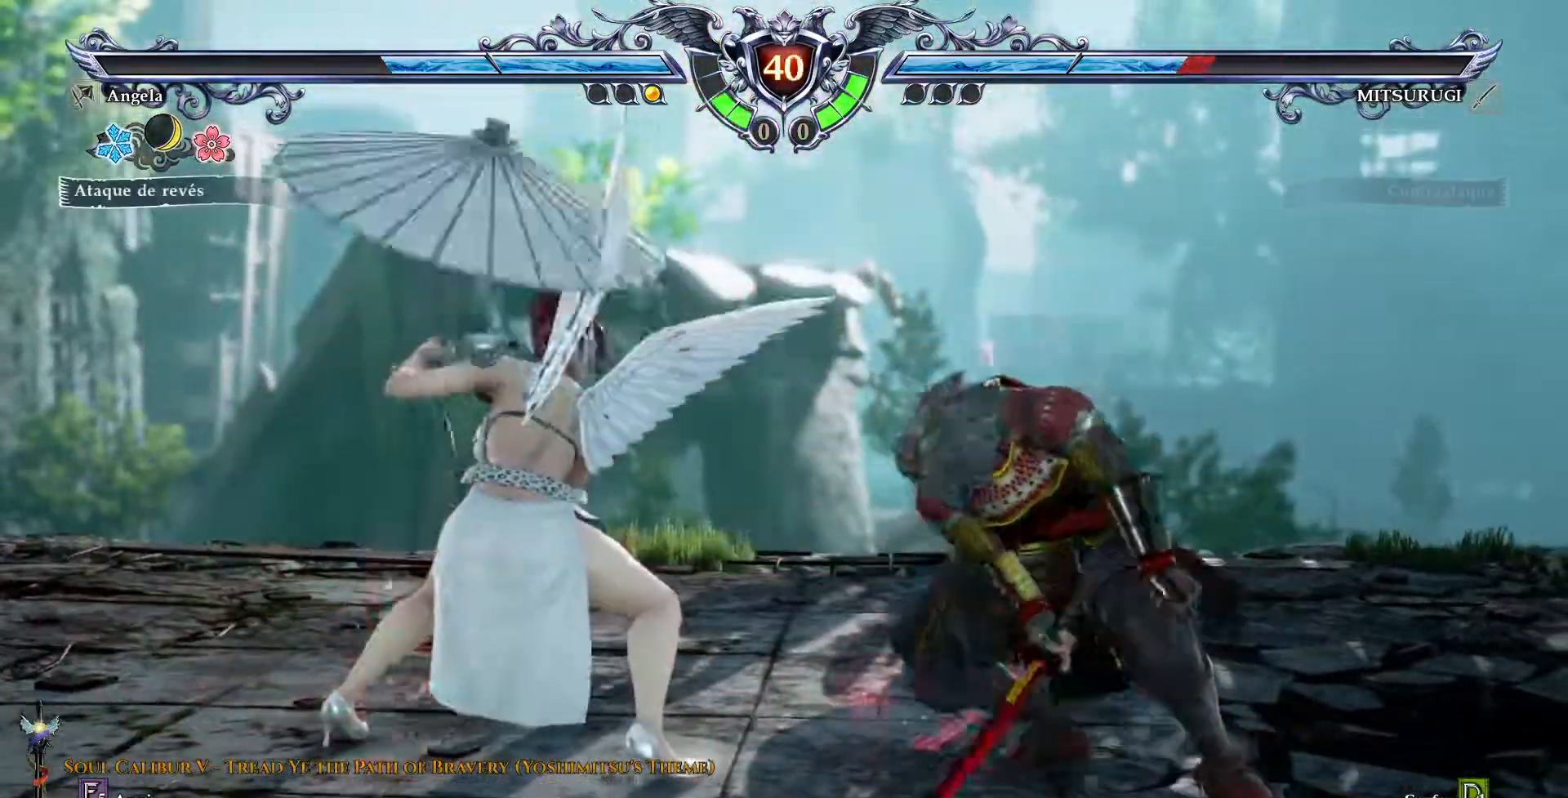
{"dt_ms": 500, "buttons": ["TRIANGLE"], "events": [[100, "CROSS", "down"], [217, "DPAD_DOWN", "down"], [467, "CROSS", "up"], [467, "DPAD_DOWN", "up"], [483, "TRIANGLE", "down"]]}
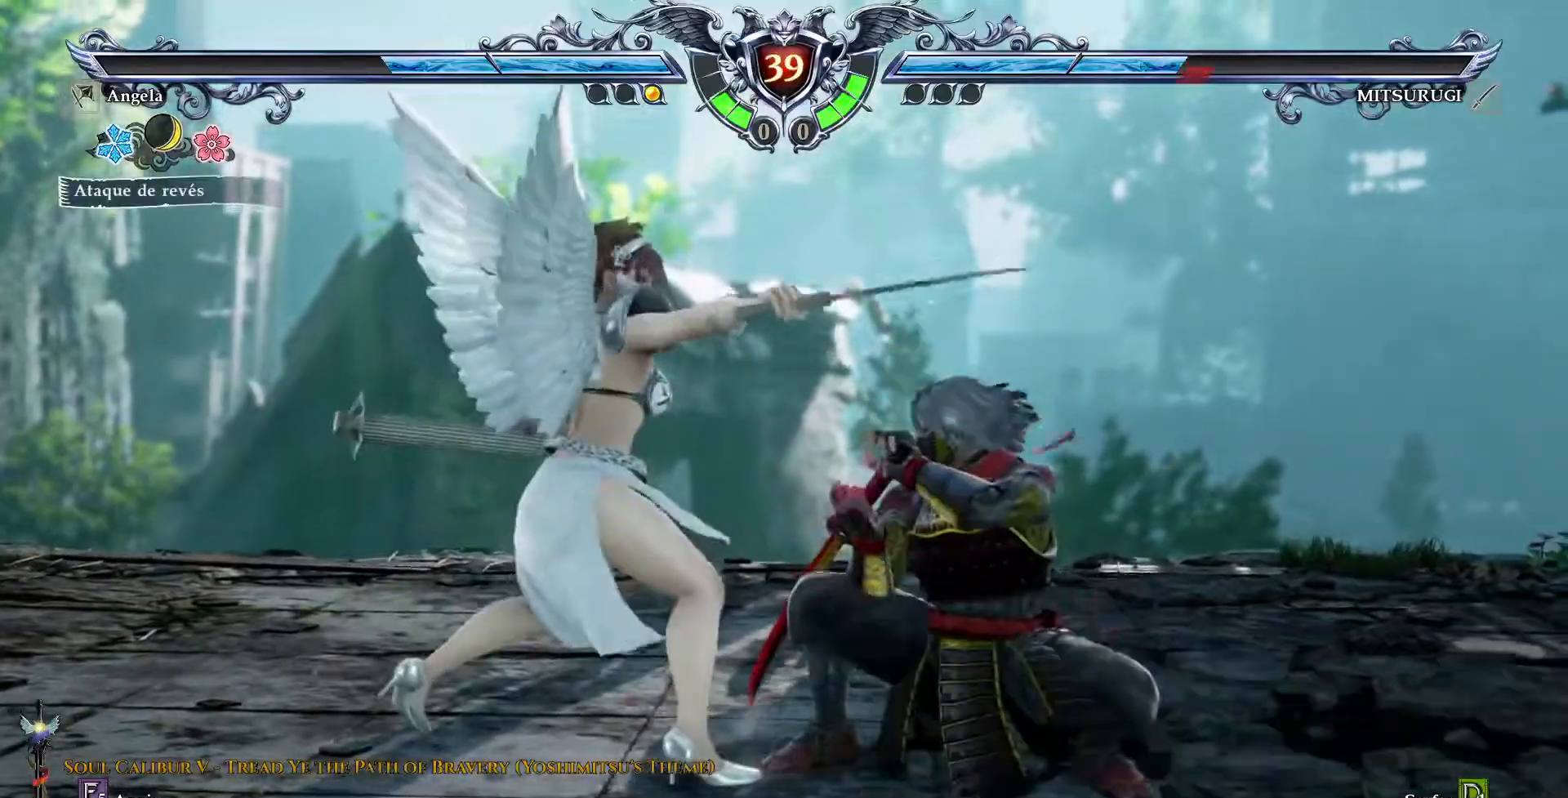
{"dt_ms": 500, "buttons": ["TRIANGLE", "DPAD_DOWN"]}
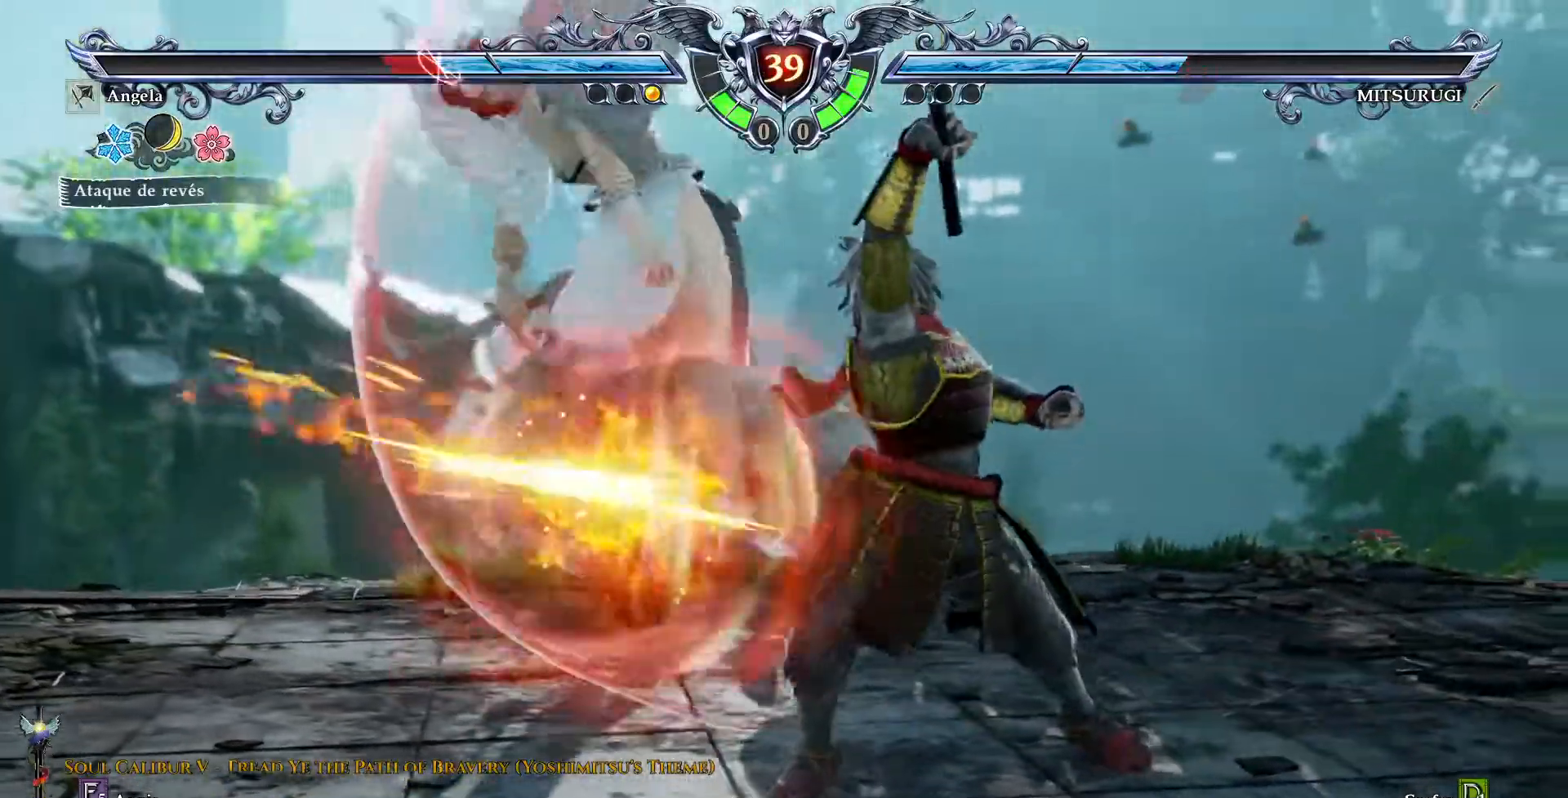
{"dt_ms": 500, "buttons": ["TRIANGLE", "DPAD_DOWN"], "events": []}
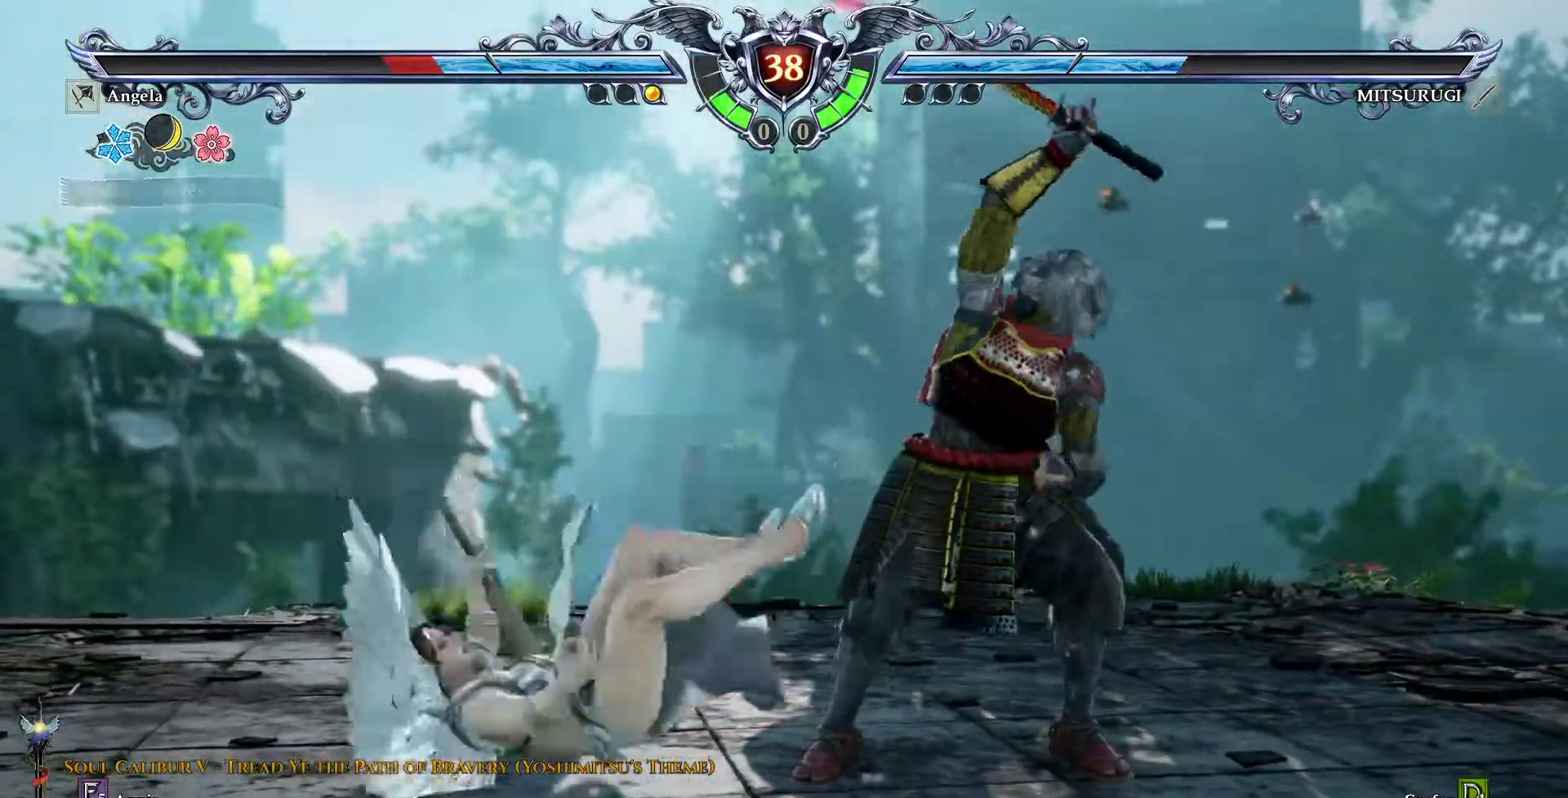
{"dt_ms": 500, "buttons": []}
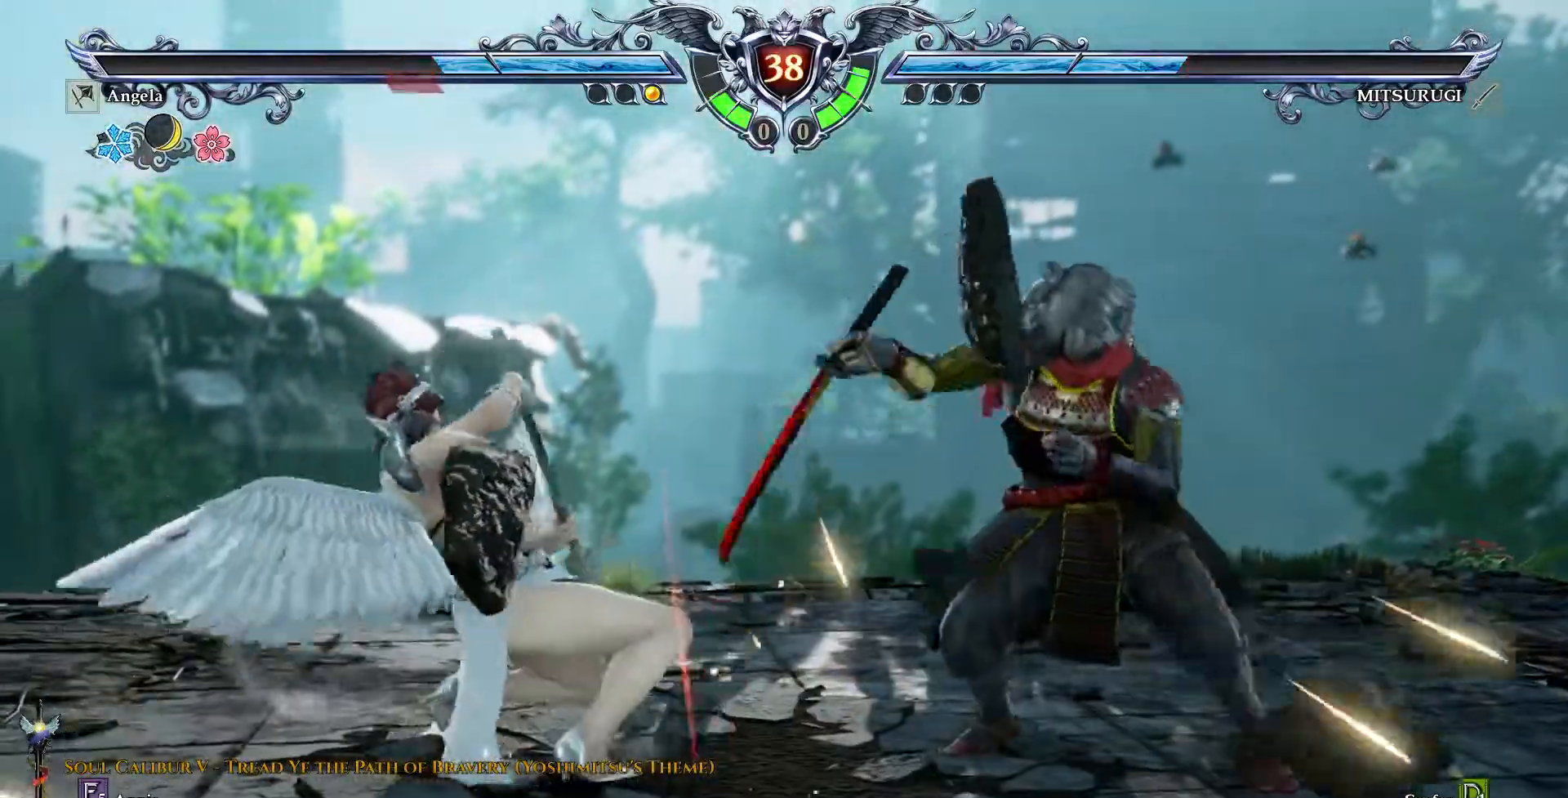
{"dt_ms": 1000, "buttons": ["DPAD_UP"]}
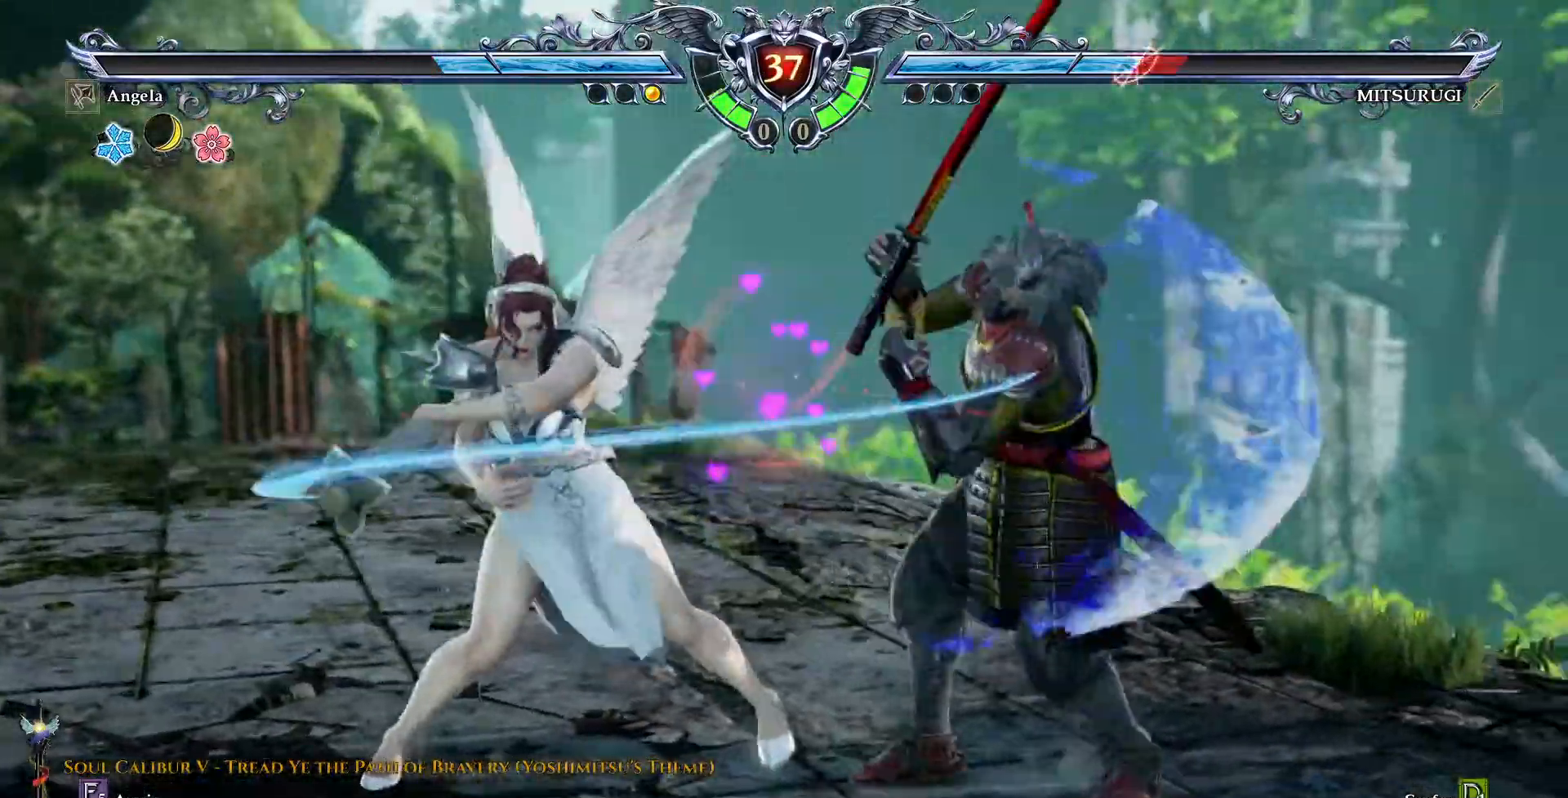
{"dt_ms": 500, "buttons": ["CROSS"], "events": [[50, "DPAD_UP", "up"], [100, "CROSS", "down"]]}
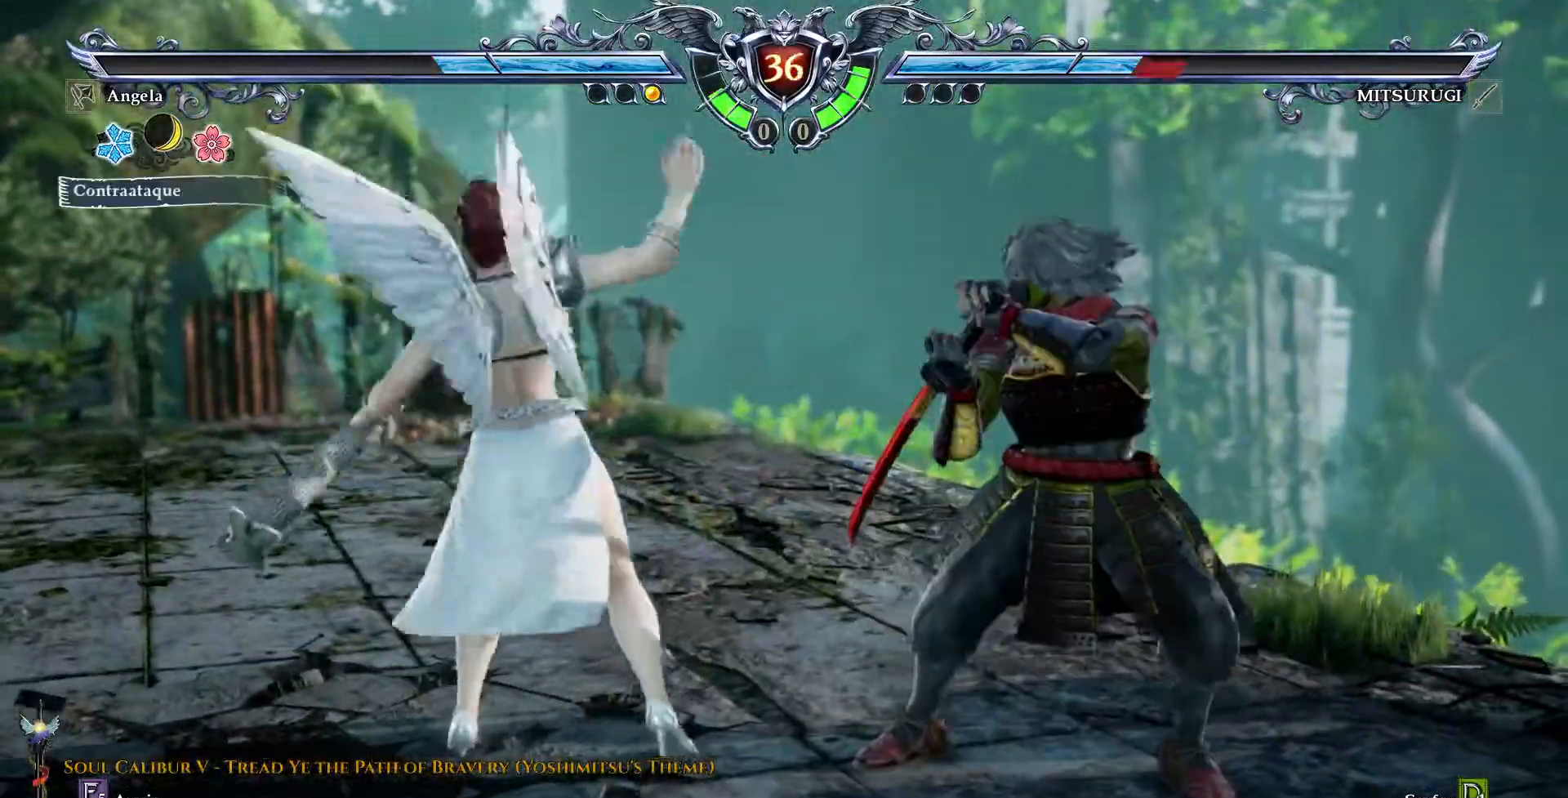
{"dt_ms": 500, "buttons": ["CROSS"], "events": []}
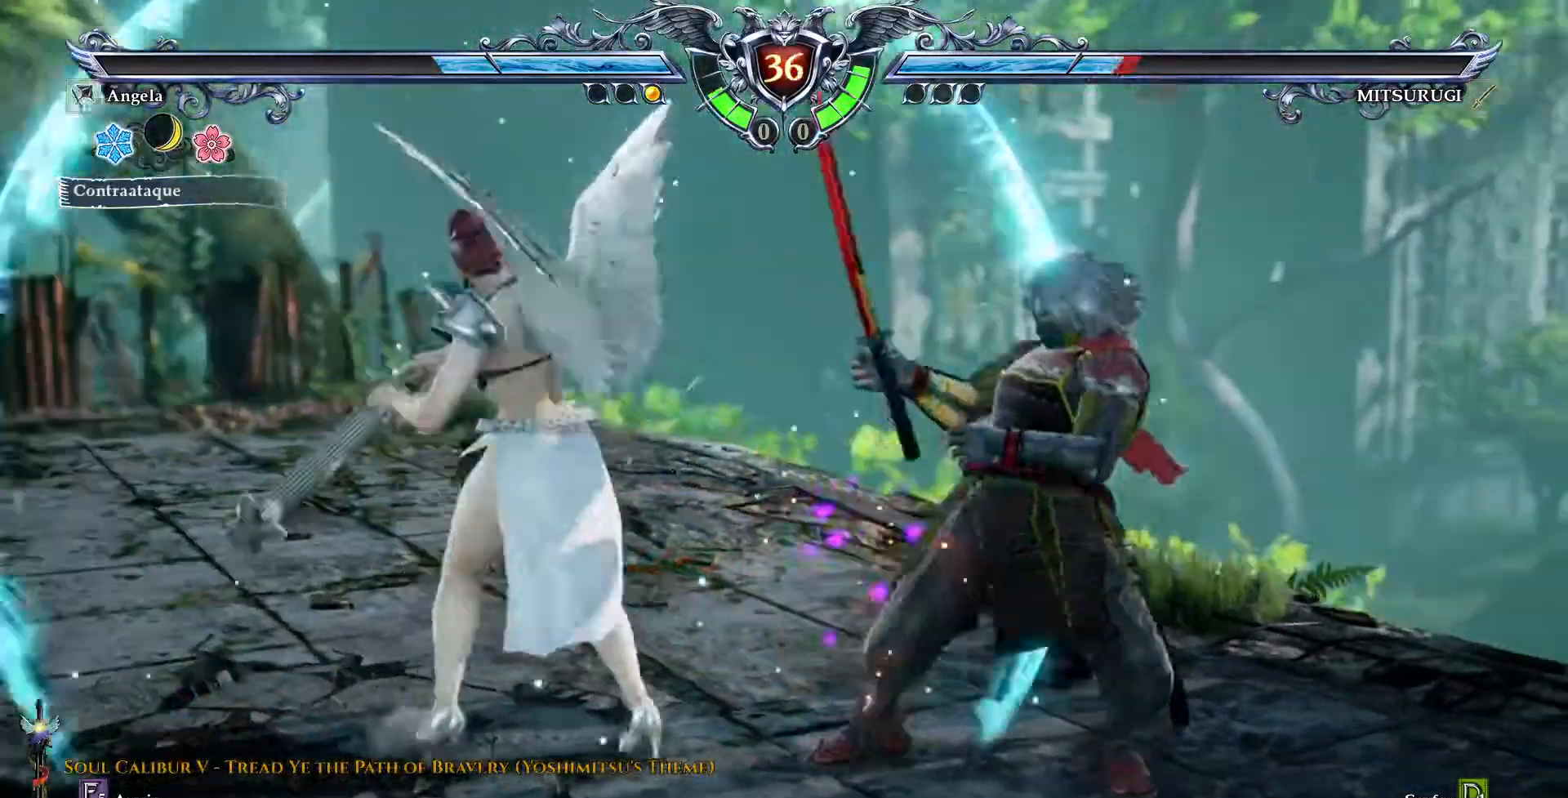
{"dt_ms": 500, "buttons": ["CROSS"], "events": []}